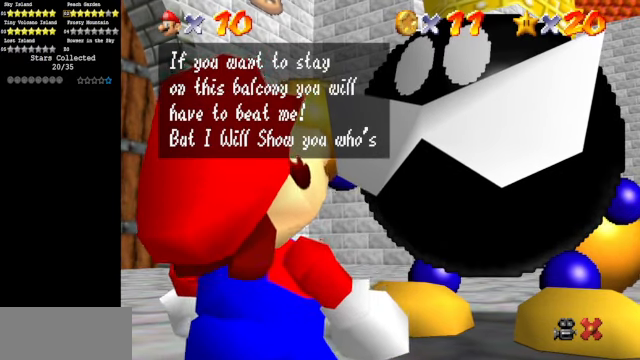
Gameplay with a controller (Nintendo layout); each line is a JSON object with the inputs held at the frame after it. "events" lists button and stick changes between this image and that frame as [ms after this image, input, new state], when the widget could be followed in between. Not read: L3 R3.
{"buttons": ["A"], "left_stick": "center", "events": [[433, "A", "down"]]}
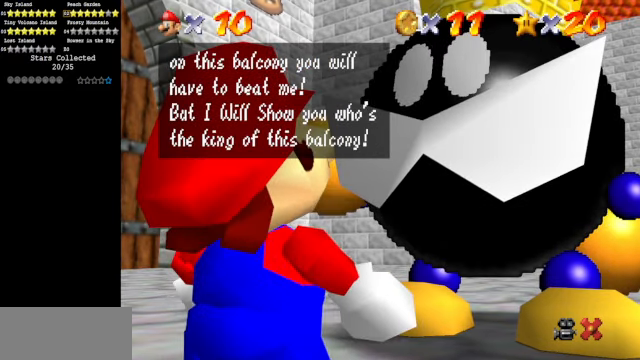
{"buttons": [], "left_stick": "center", "events": [[33, "A", "up"]]}
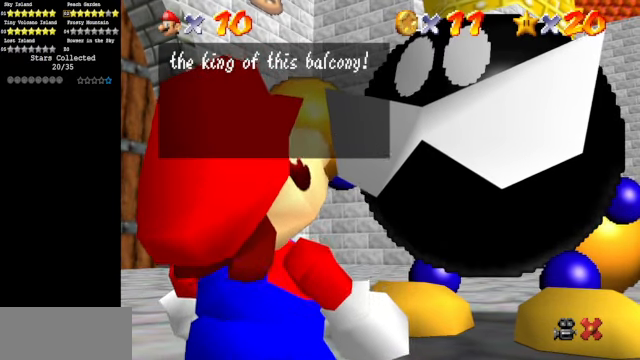
{"buttons": [], "left_stick": "center", "events": [[333, "A", "down"], [466, "A", "up"]]}
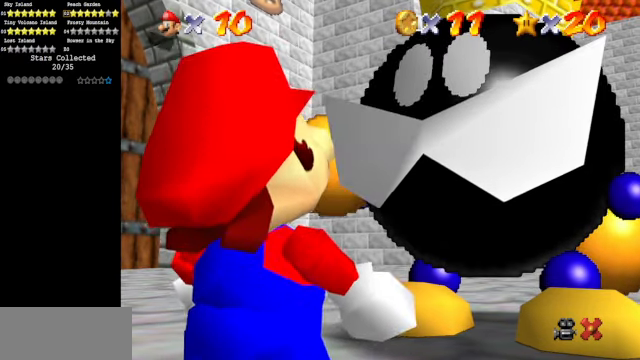
{"buttons": [], "left_stick": "center", "events": []}
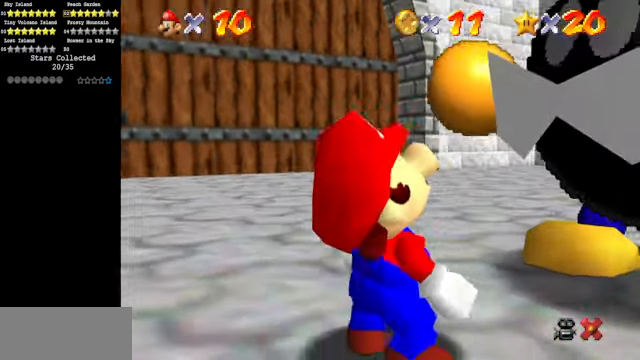
{"buttons": [], "left_stick": "right", "events": [[167, "R1", "down"], [300, "R1", "up"], [467, "left_stick", "right"]]}
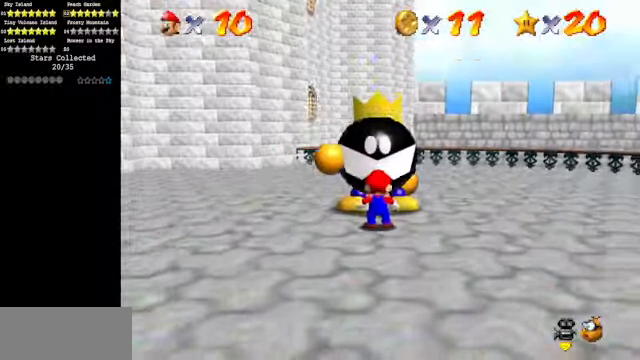
{"buttons": [], "left_stick": "up-right", "events": [[234, "left_stick", "up-right"]]}
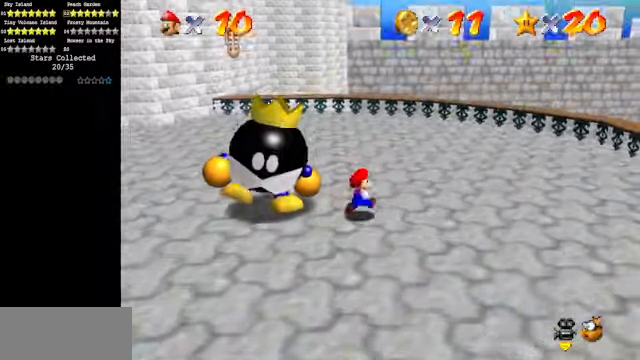
{"buttons": [], "left_stick": "left", "events": [[34, "left_stick", "up"], [234, "left_stick", "up-left"], [367, "left_stick", "left"]]}
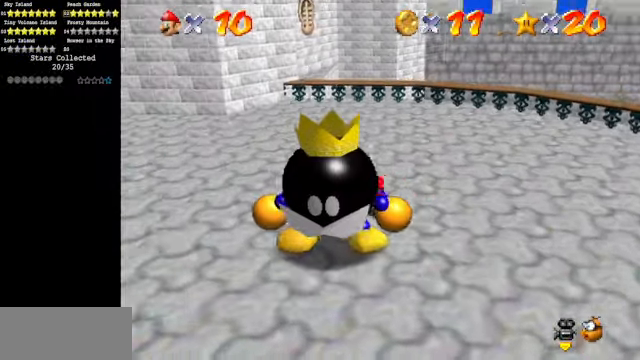
{"buttons": [], "left_stick": "center", "events": [[34, "left_stick", "down-left"], [134, "left_stick", "down"], [234, "B", "down"], [234, "left_stick", "center"], [334, "B", "up"]]}
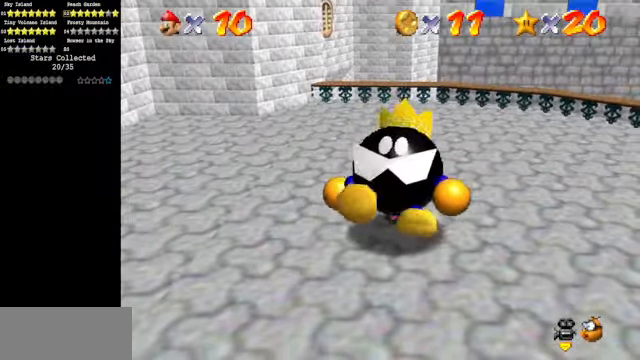
{"buttons": [], "left_stick": "center", "events": []}
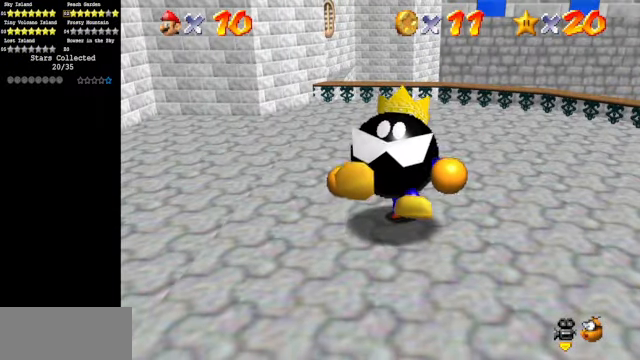
{"buttons": [], "left_stick": "center", "events": [[234, "B", "down"], [334, "B", "up"], [400, "B", "down"], [500, "B", "up"]]}
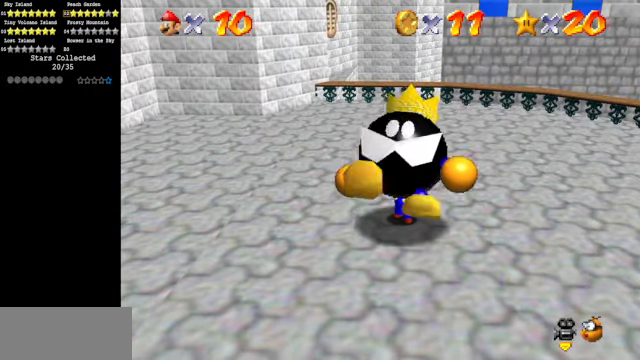
{"buttons": ["B"], "left_stick": "center", "events": [[67, "B", "down"], [167, "B", "up"], [267, "B", "down"], [367, "B", "up"], [434, "B", "down"]]}
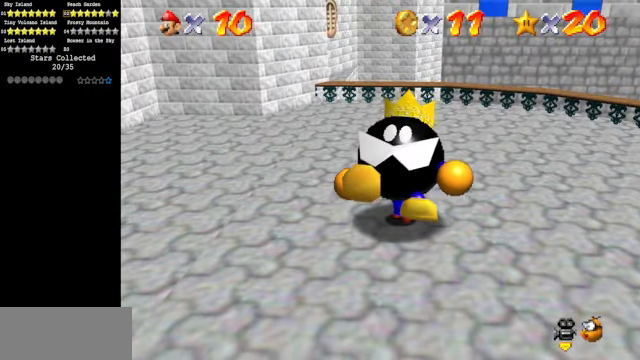
{"buttons": [], "left_stick": "down-left", "events": [[34, "B", "up"], [434, "left_stick", "down-left"]]}
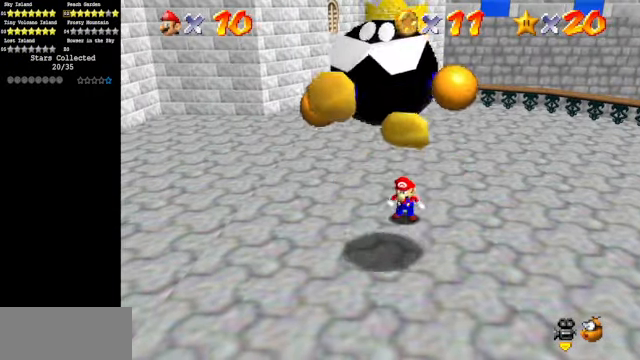
{"buttons": [], "left_stick": "down", "events": [[100, "left_stick", "down"], [367, "A", "down"], [367, "B", "down"], [434, "A", "up"], [500, "B", "up"]]}
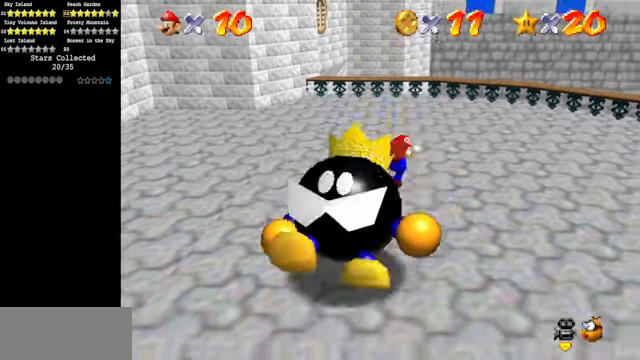
{"buttons": [], "left_stick": "center", "events": [[234, "left_stick", "center"]]}
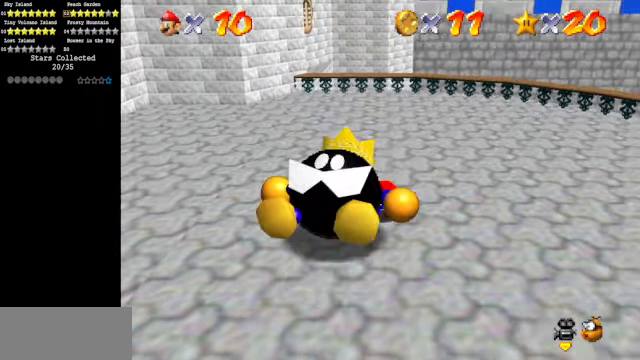
{"buttons": [], "left_stick": "center", "events": [[367, "left_stick", "right"], [500, "left_stick", "center"]]}
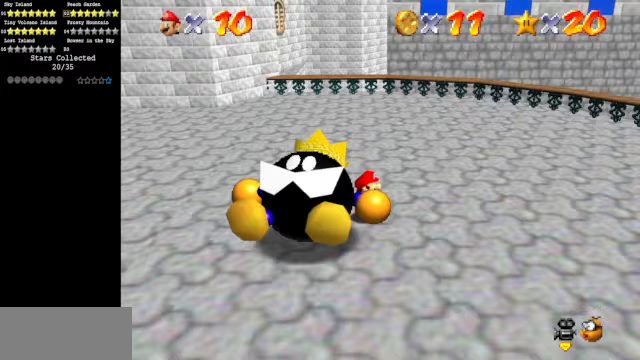
{"buttons": ["A"], "left_stick": "center", "events": [[467, "A", "down"]]}
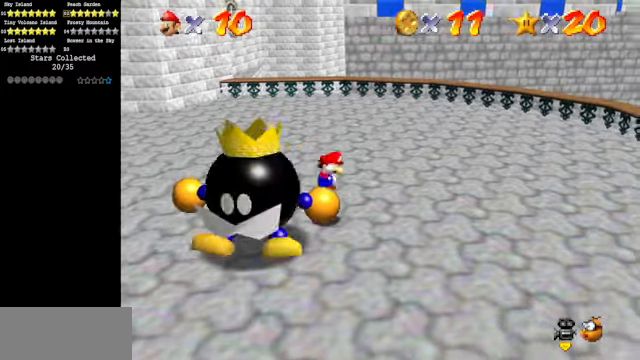
{"buttons": [], "left_stick": "center", "events": [[67, "A", "up"], [67, "left_stick", "down"], [433, "left_stick", "center"]]}
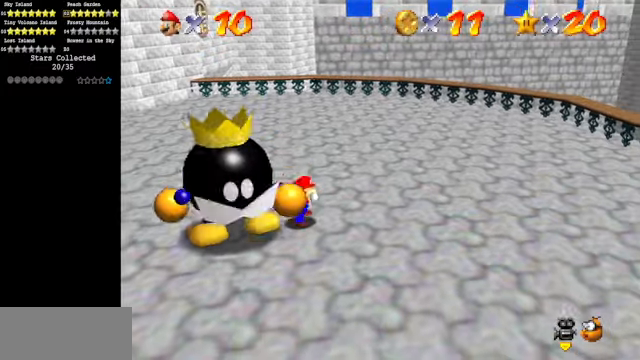
{"buttons": [], "left_stick": "center", "events": []}
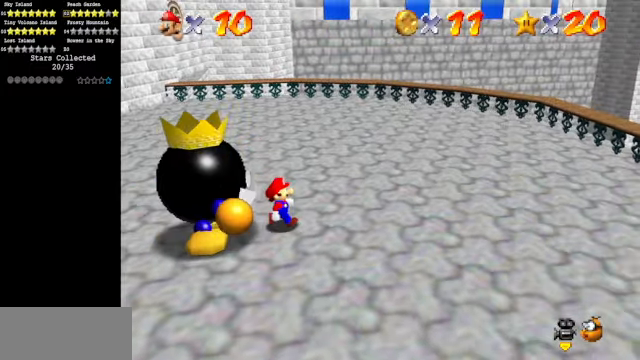
{"buttons": ["A", "B"], "left_stick": "left", "events": [[133, "A", "down"], [267, "left_stick", "left"], [467, "B", "down"]]}
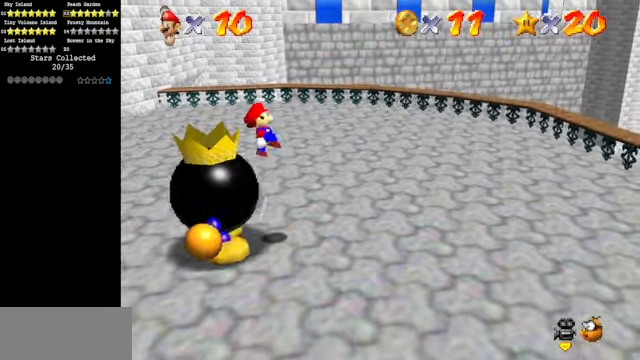
{"buttons": [], "left_stick": "right", "events": [[133, "B", "up"], [200, "left_stick", "center"], [233, "A", "up"], [433, "left_stick", "right"]]}
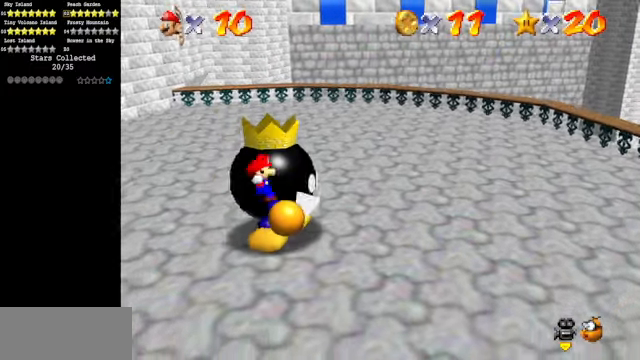
{"buttons": [], "left_stick": "right", "events": [[233, "B", "down"], [400, "B", "up"]]}
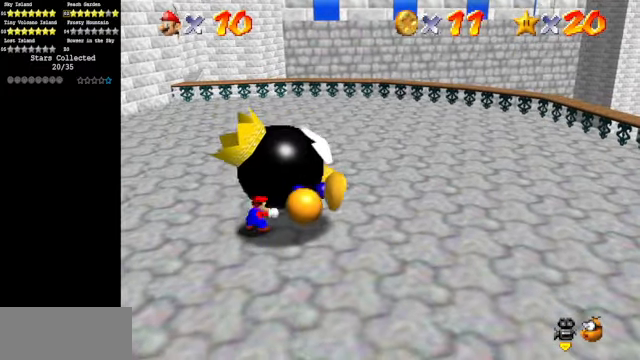
{"buttons": [], "left_stick": "center", "events": [[33, "left_stick", "center"]]}
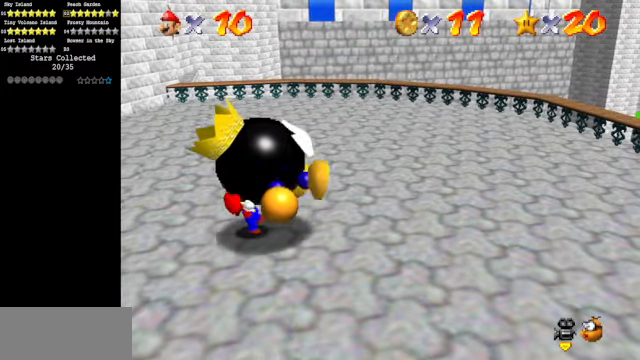
{"buttons": [], "left_stick": "center", "events": [[267, "B", "down"], [367, "B", "up"], [400, "B", "down"], [500, "B", "up"]]}
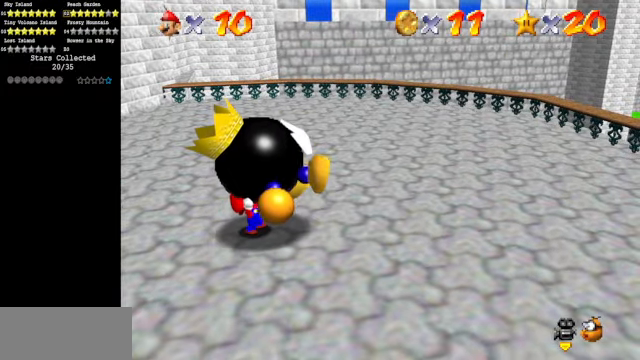
{"buttons": ["B"], "left_stick": "center", "events": [[67, "B", "down"], [167, "B", "up"], [267, "B", "down"], [333, "B", "up"], [367, "B", "down"]]}
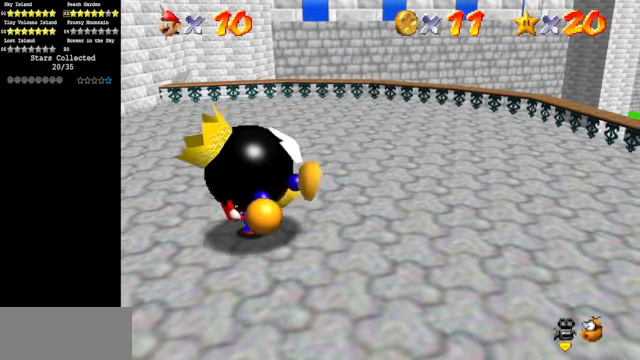
{"buttons": [], "left_stick": "right", "events": [[67, "B", "up"], [467, "left_stick", "right"]]}
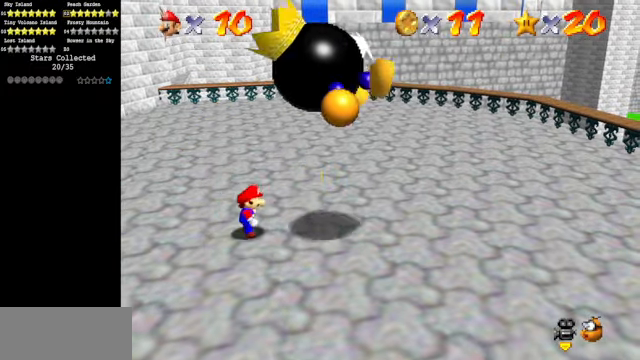
{"buttons": [], "left_stick": "center", "events": [[133, "A", "down"], [133, "B", "down"], [267, "A", "up"], [267, "B", "up"], [366, "left_stick", "center"]]}